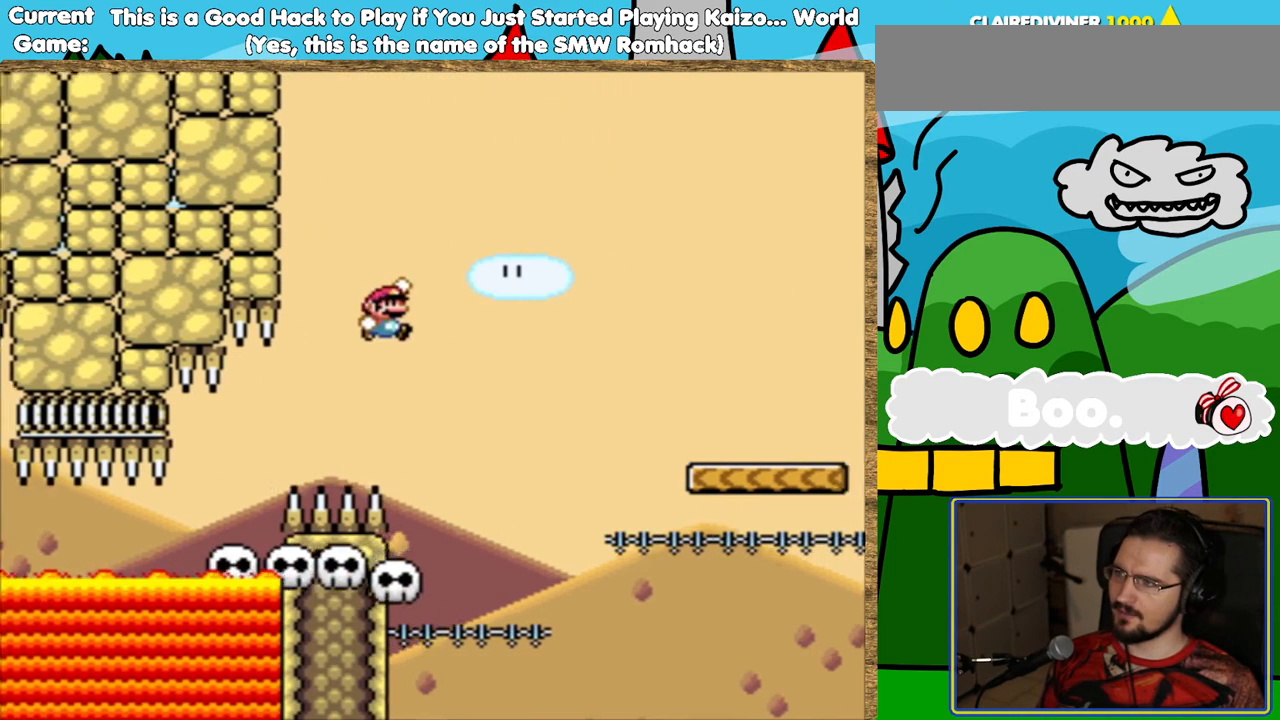
Gameplay with a controller (Nintendo layout); each line is a JSON object with the inputs held at the frame after it. "events" lists button and stick changes between this image and that frame as [ms after this image, input, new state], when the widget could be followed in between. Not read: DPAD_RIGHT L3 R3.
{"buttons": ["Y"], "events": [[50, "DPAD_LEFT", "down"], [151, "B", "up"], [168, "DPAD_LEFT", "up"]]}
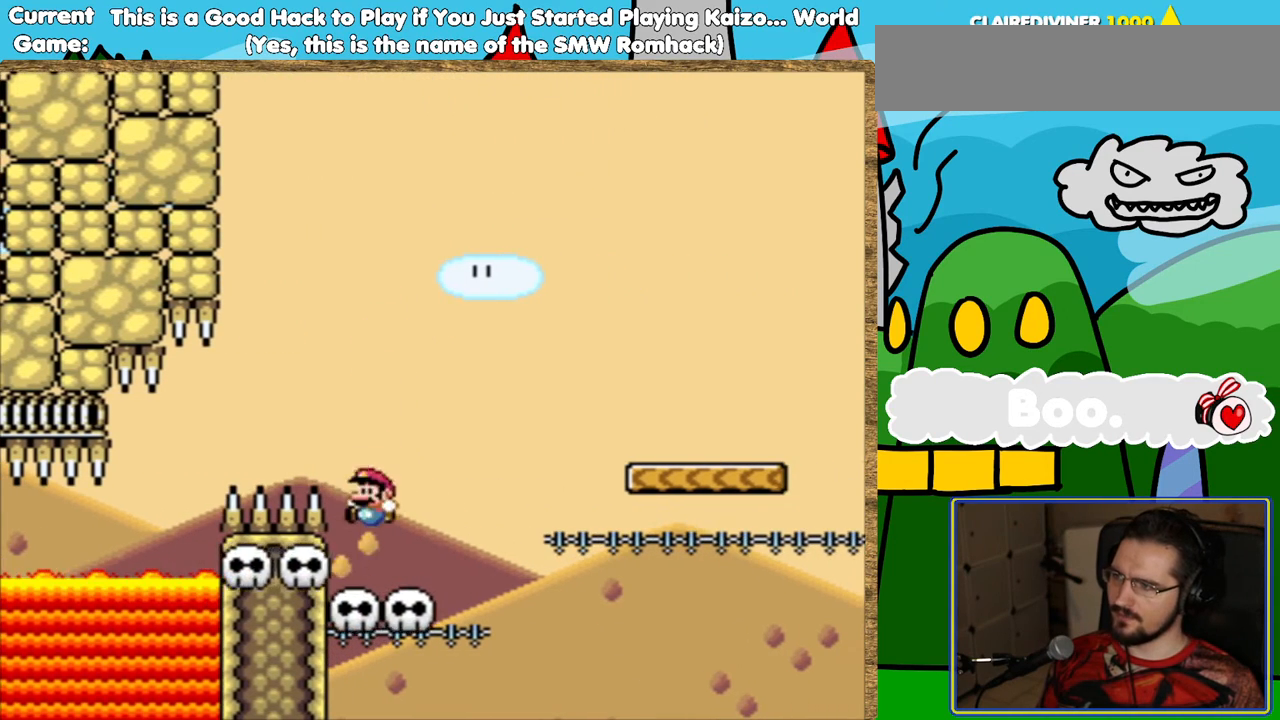
{"buttons": ["B", "Y"], "events": [[303, "B", "down"]]}
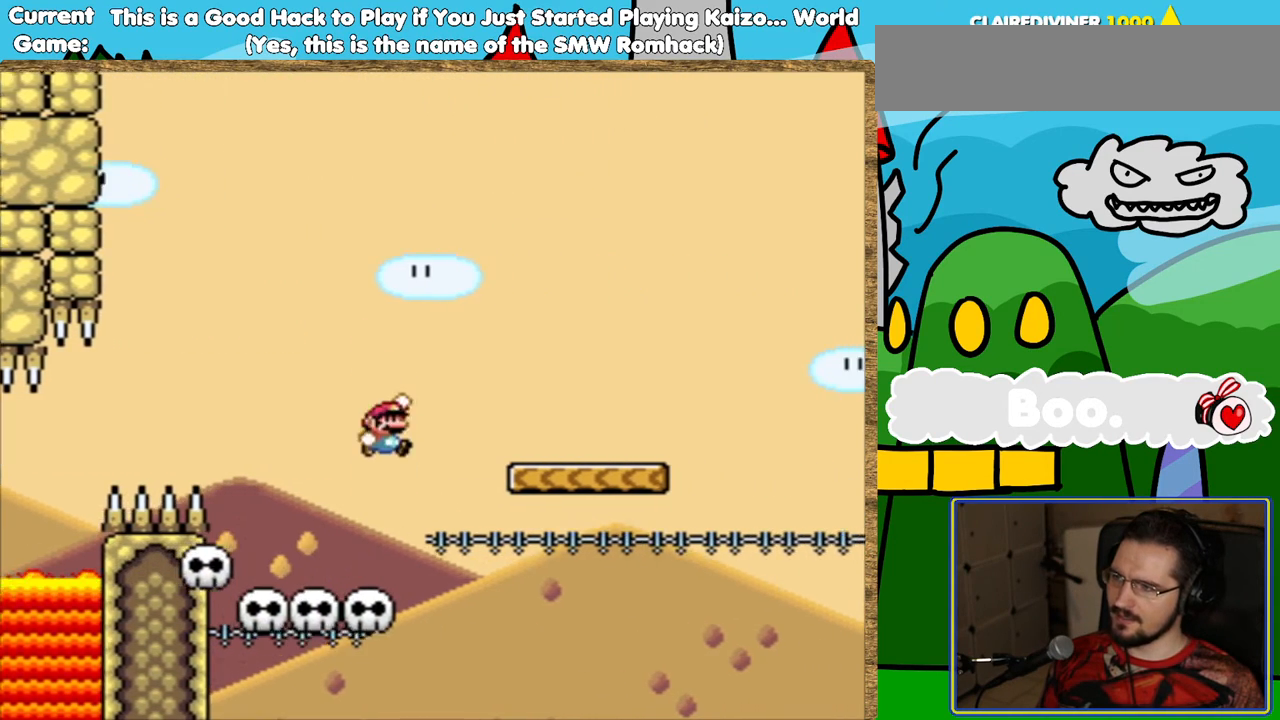
{"buttons": ["Y"], "events": [[135, "B", "up"], [336, "DPAD_LEFT", "down"], [454, "DPAD_LEFT", "up"]]}
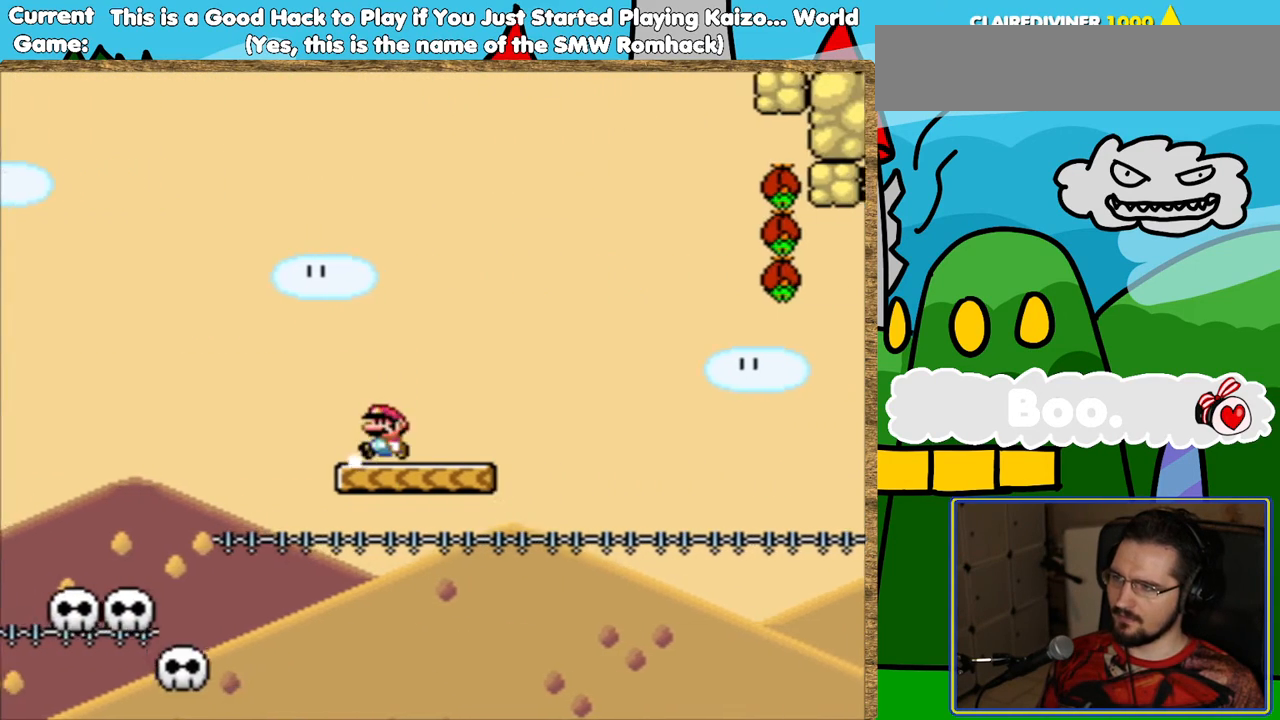
{"buttons": ["B", "Y"], "events": [[235, "B", "down"]]}
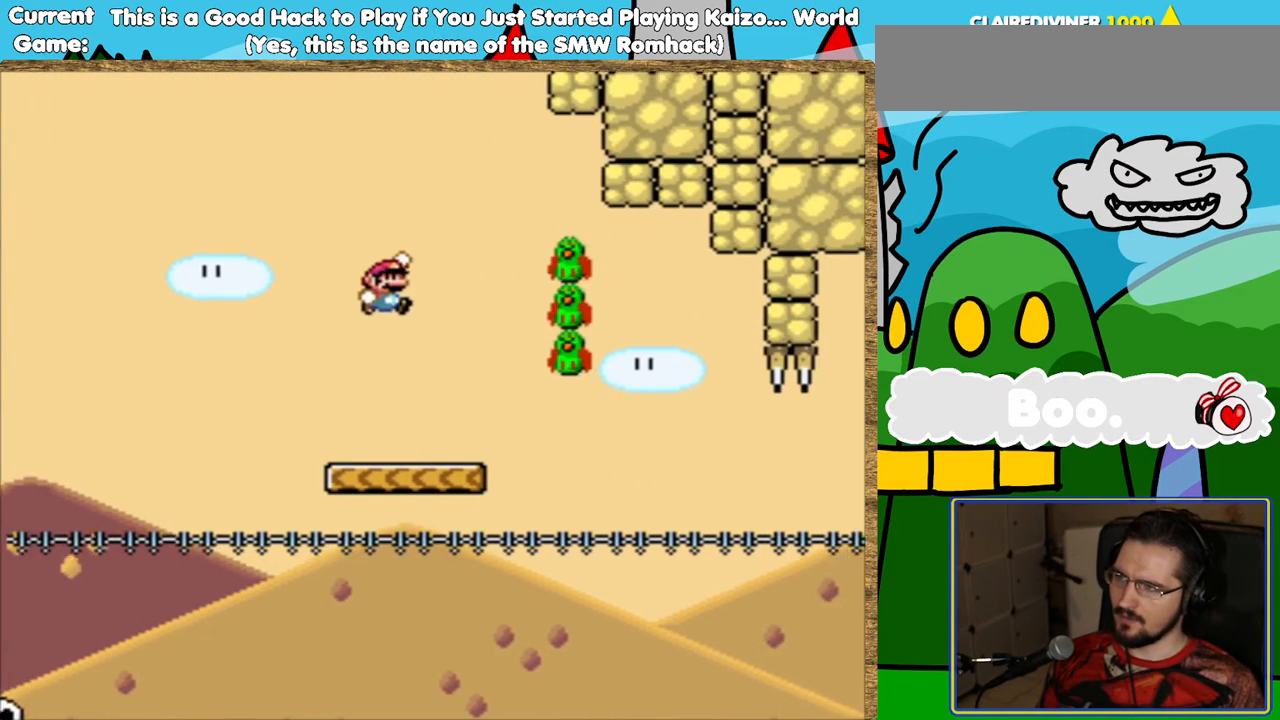
{"buttons": ["Y", "DPAD_LEFT"], "events": [[185, "B", "up"], [437, "DPAD_LEFT", "down"]]}
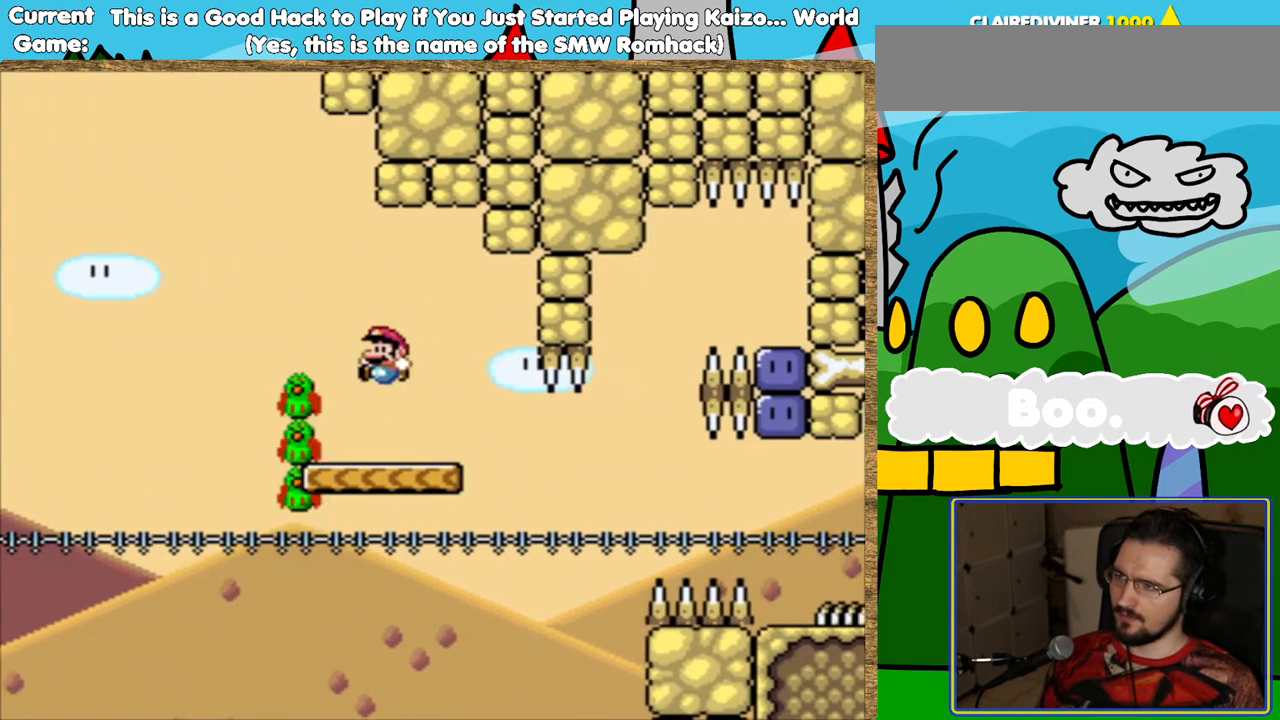
{"buttons": ["Y"], "events": [[51, "DPAD_LEFT", "up"]]}
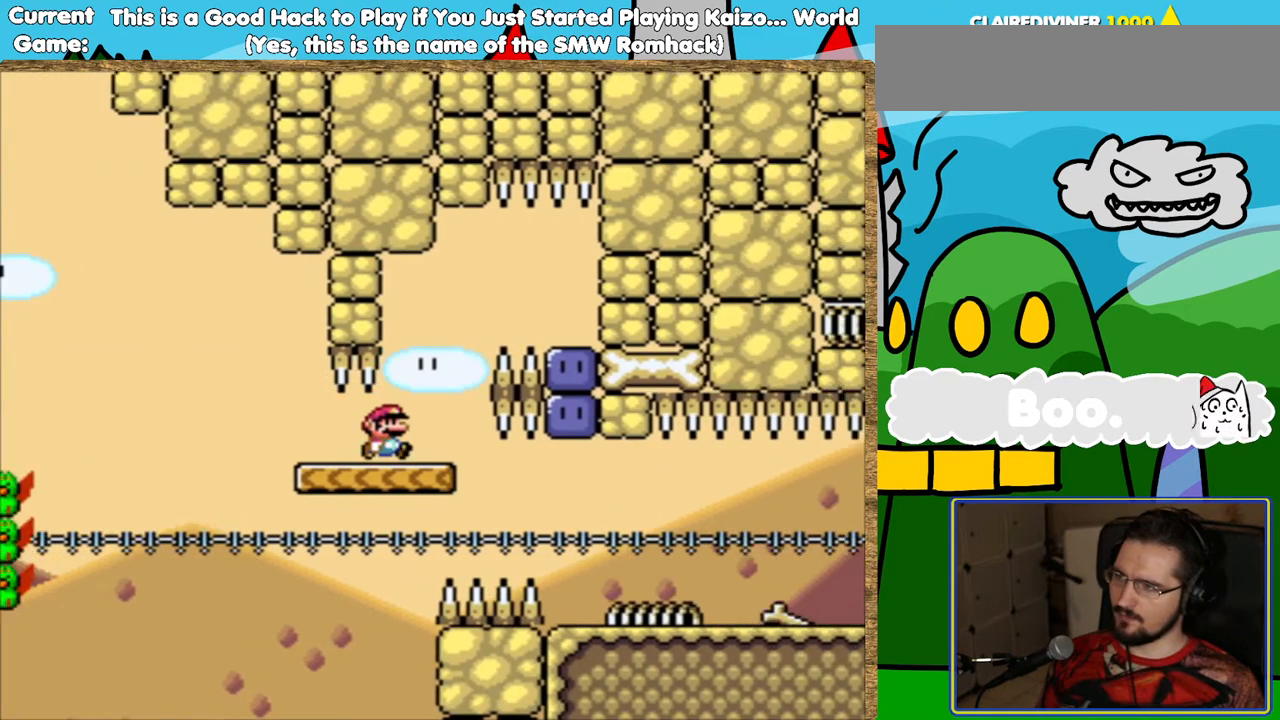
{"buttons": [], "events": [[51, "B", "down"], [269, "B", "up"], [303, "Y", "up"]]}
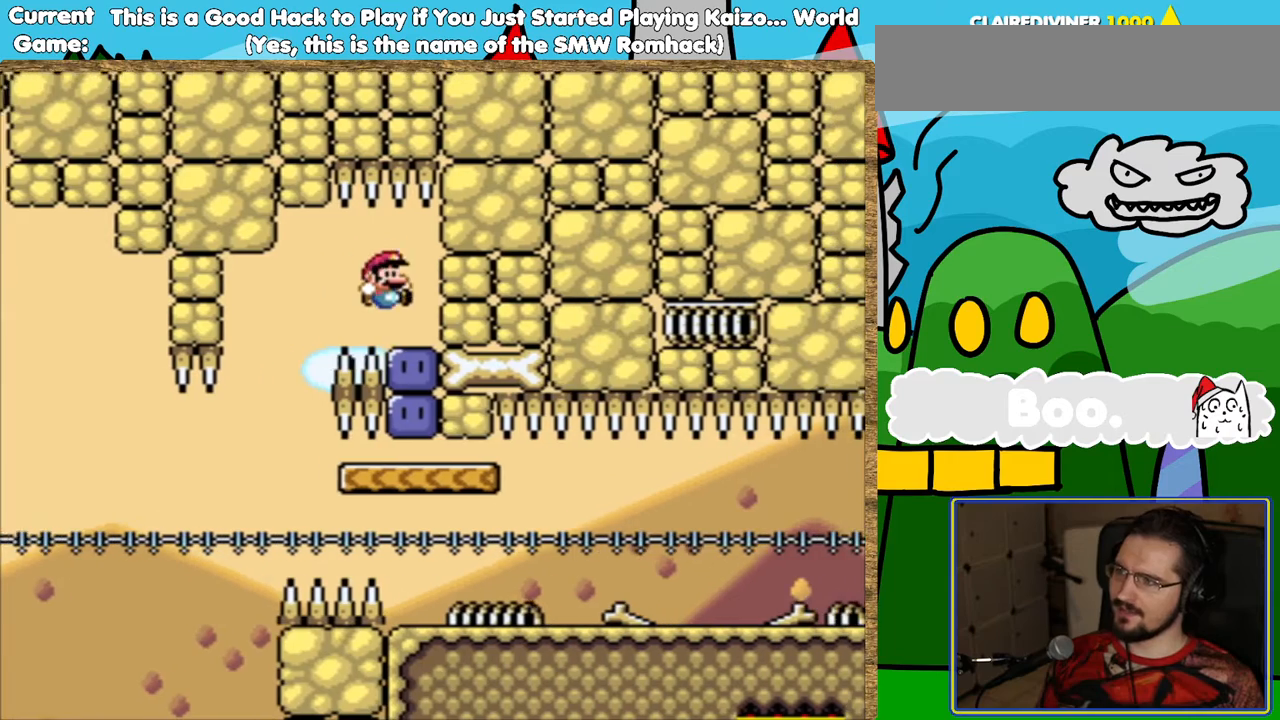
{"buttons": ["Y"], "events": [[118, "Y", "down"], [236, "Y", "up"], [320, "Y", "down"]]}
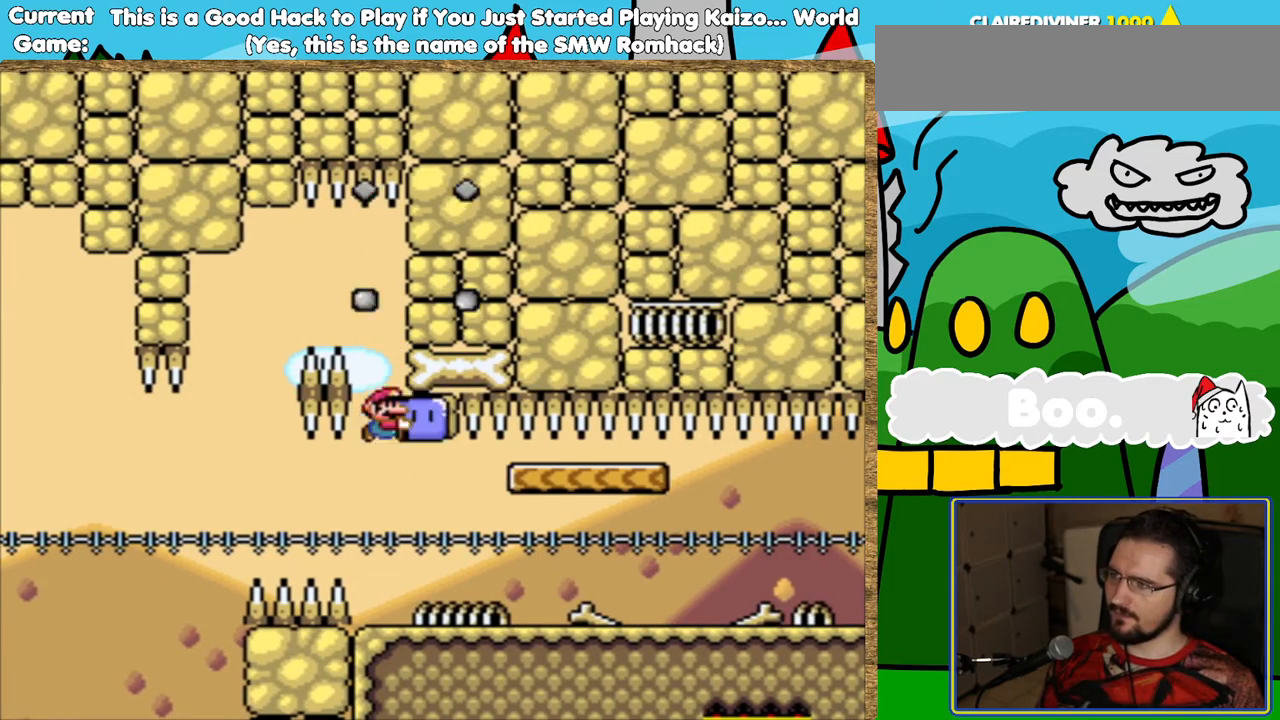
{"buttons": ["Y"], "events": []}
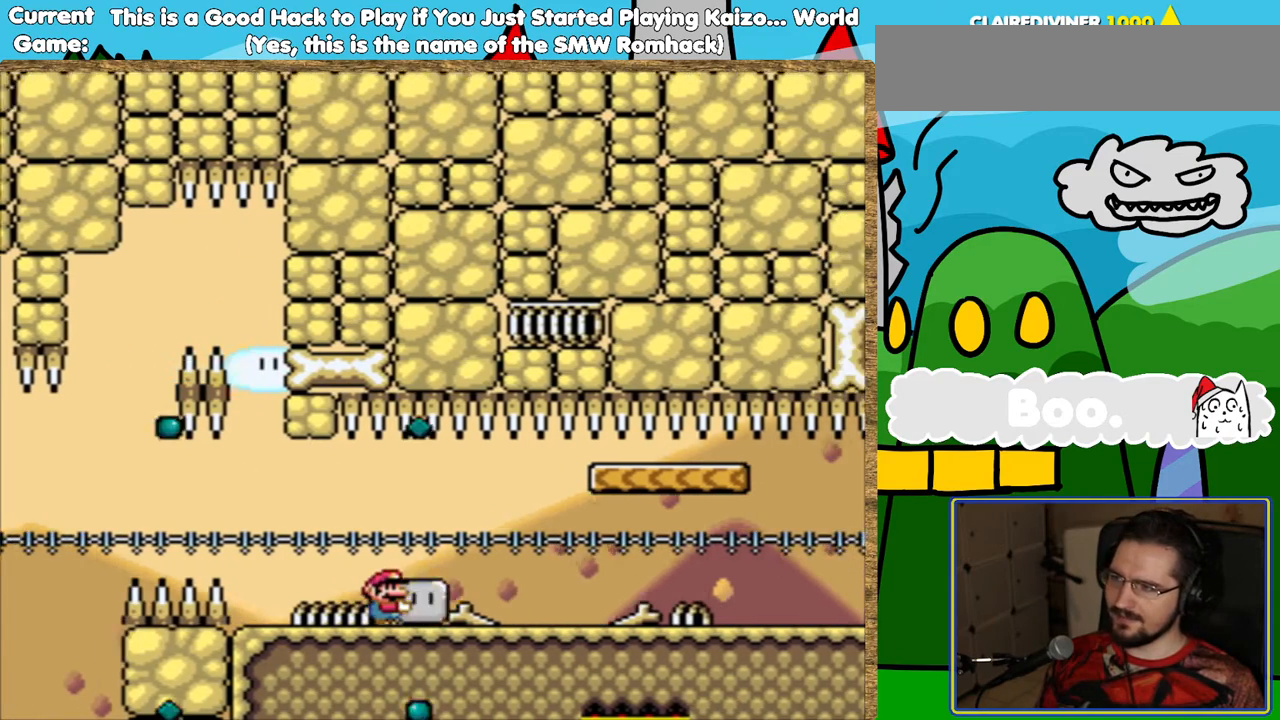
{"buttons": ["Y"], "events": []}
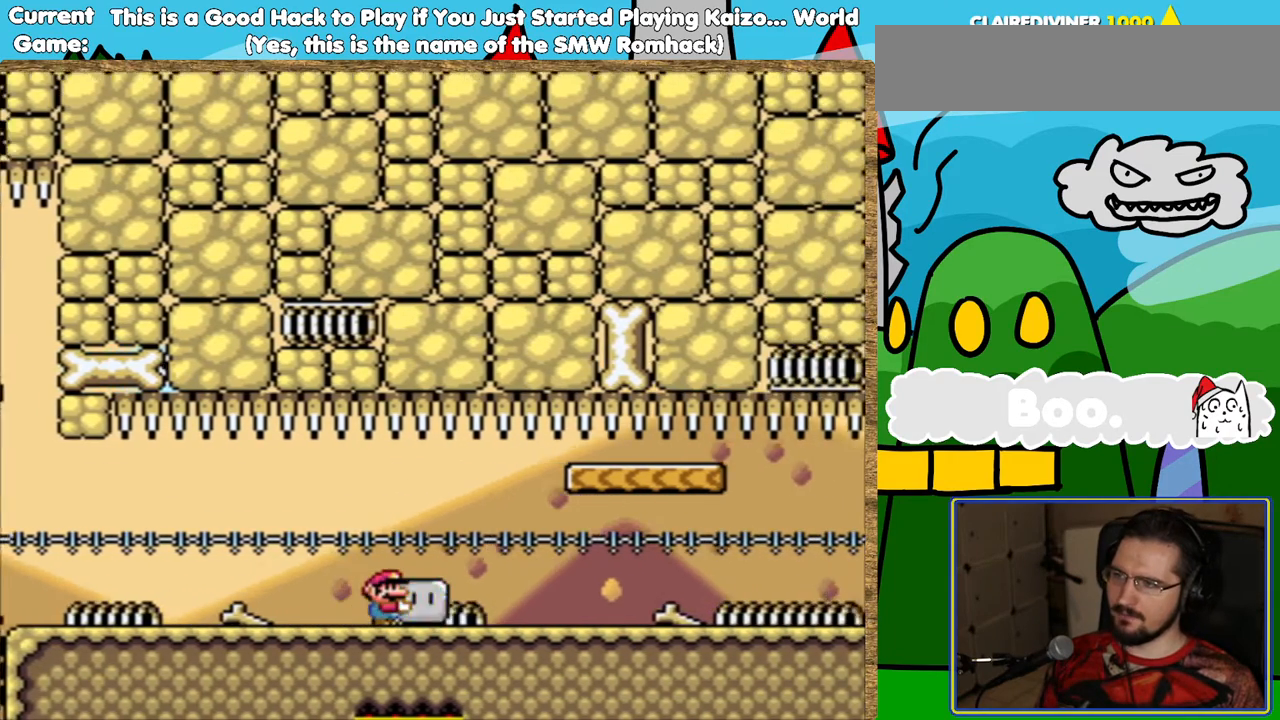
{"buttons": ["Y"], "events": []}
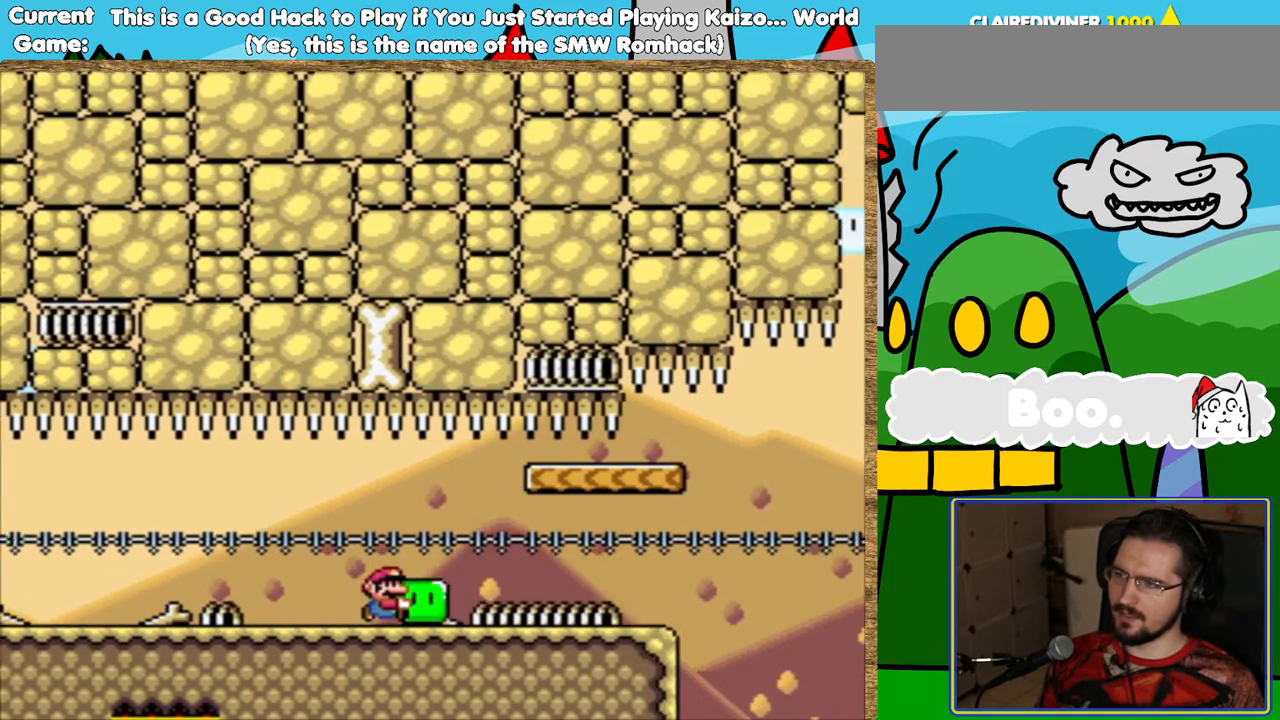
{"buttons": ["B", "Y"], "events": [[369, "B", "down"]]}
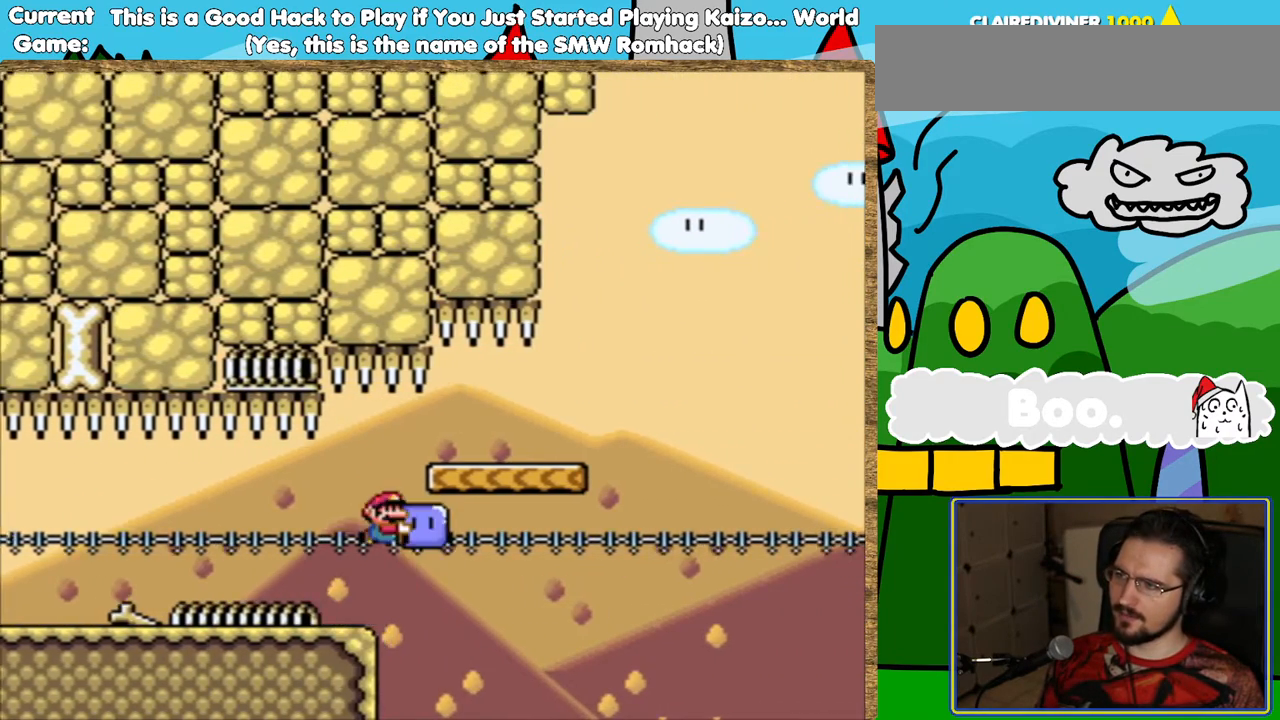
{"buttons": ["B", "Y"], "events": [[51, "B", "up"], [404, "B", "down"]]}
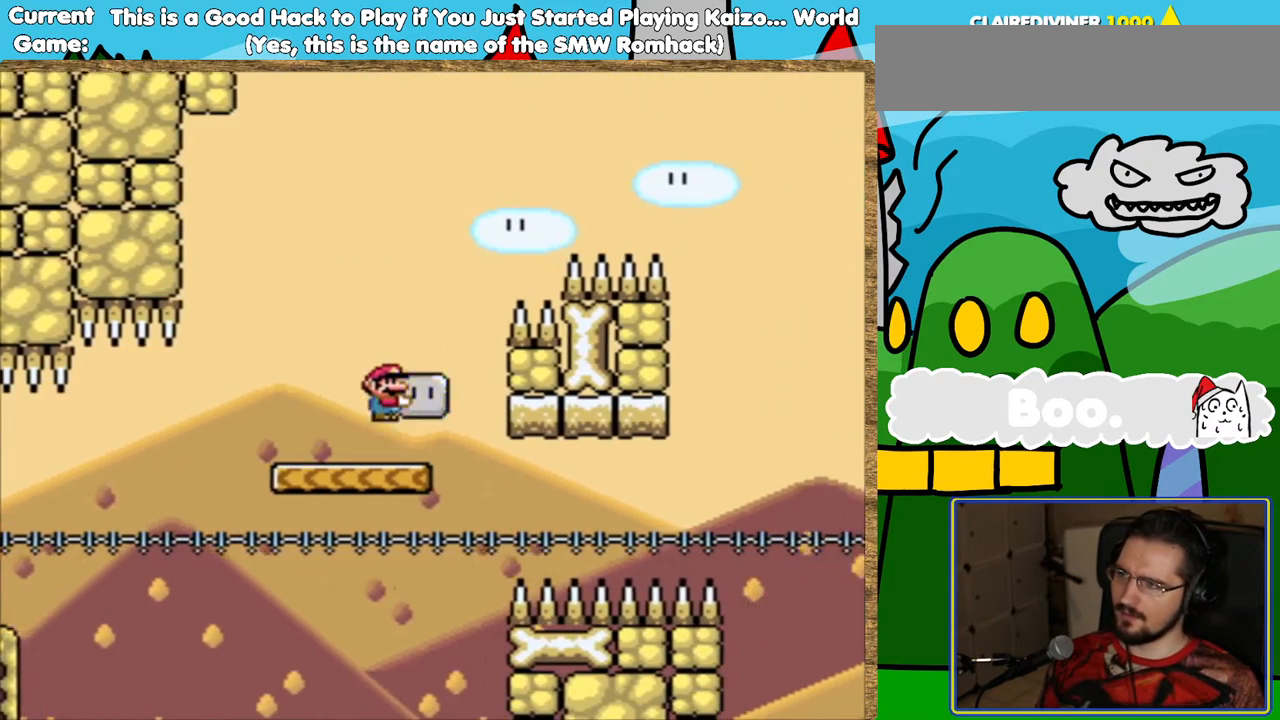
{"buttons": ["B", "Y"], "events": []}
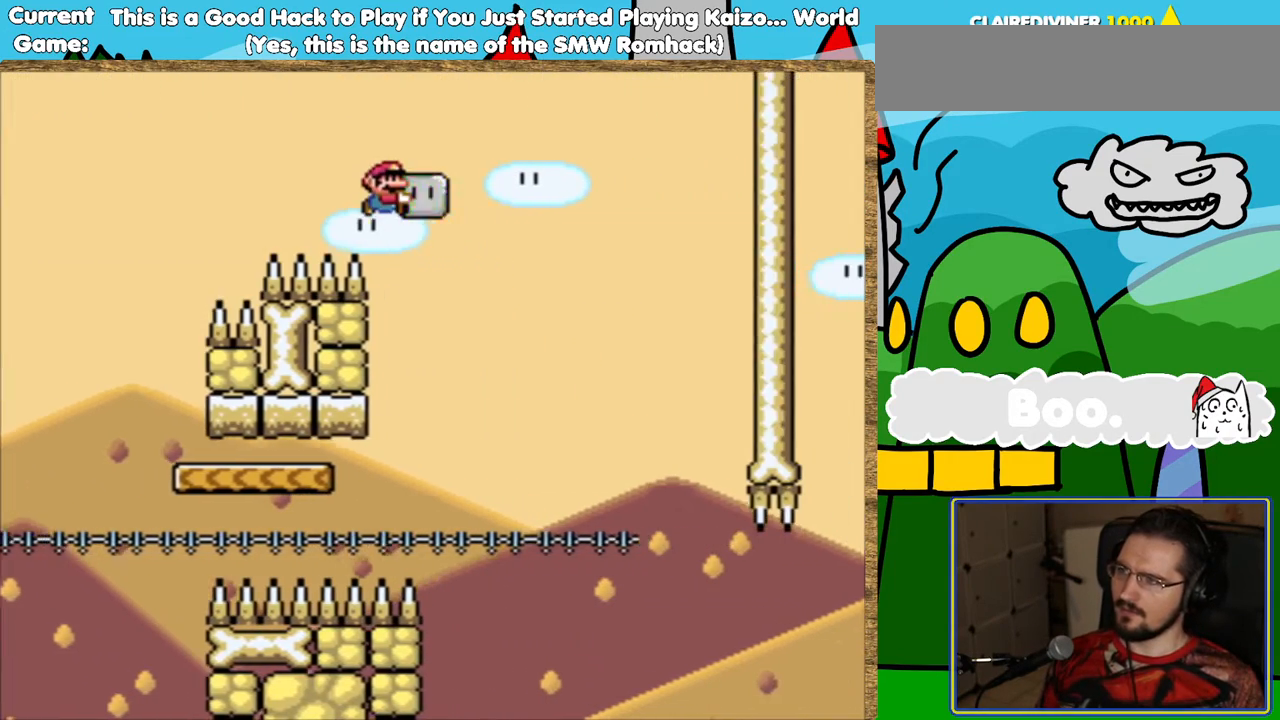
{"buttons": ["Y"], "events": [[16, "DPAD_LEFT", "down"], [218, "B", "up"], [369, "DPAD_LEFT", "up"]]}
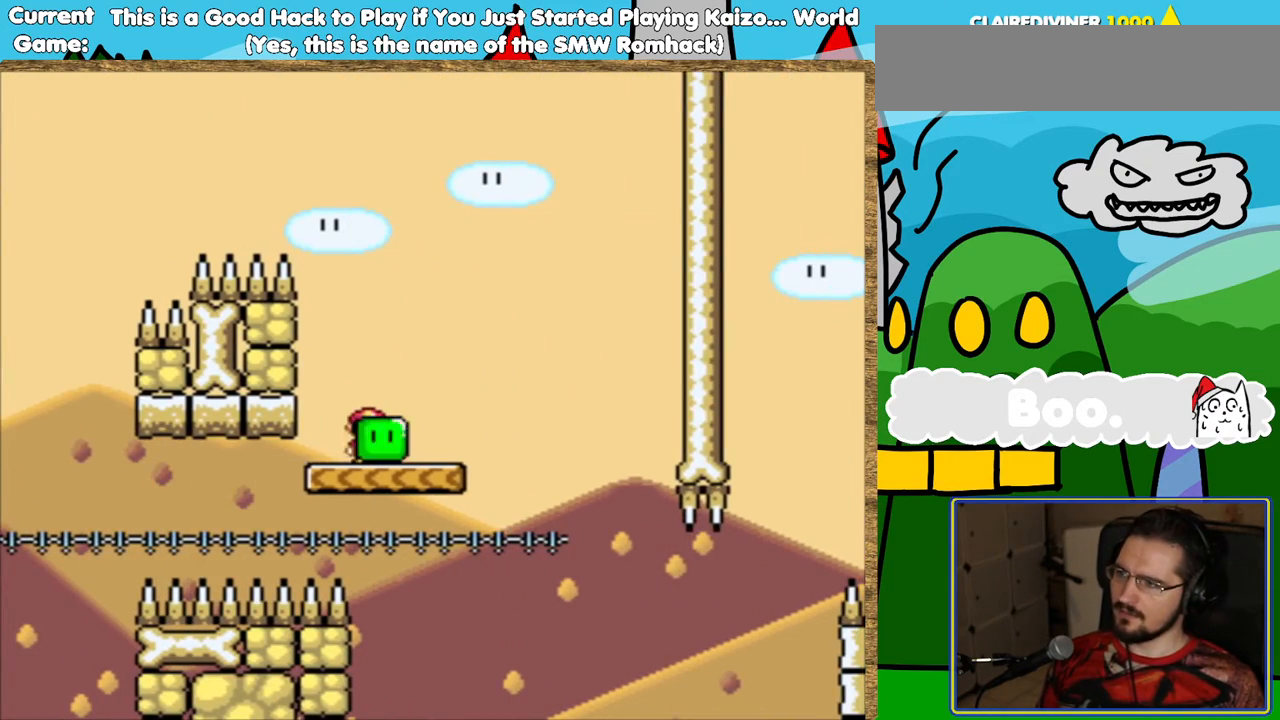
{"buttons": ["Y"], "events": []}
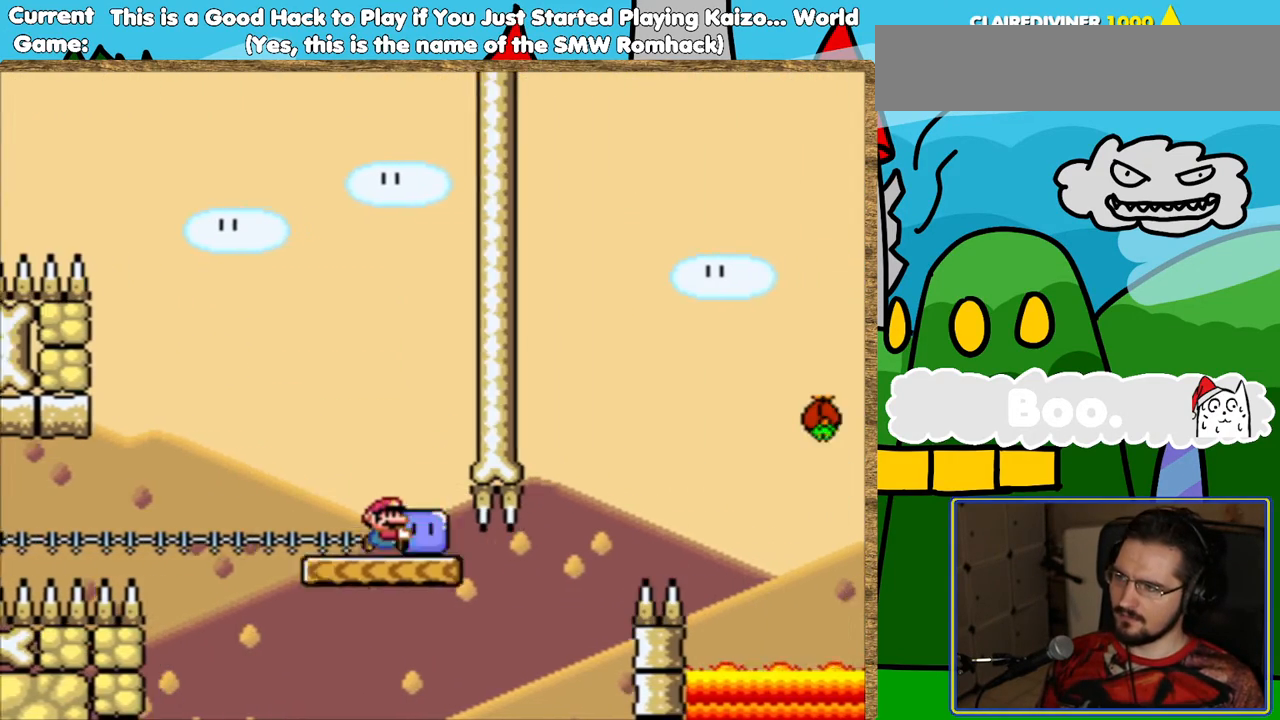
{"buttons": ["B", "Y"], "events": [[184, "B", "down"]]}
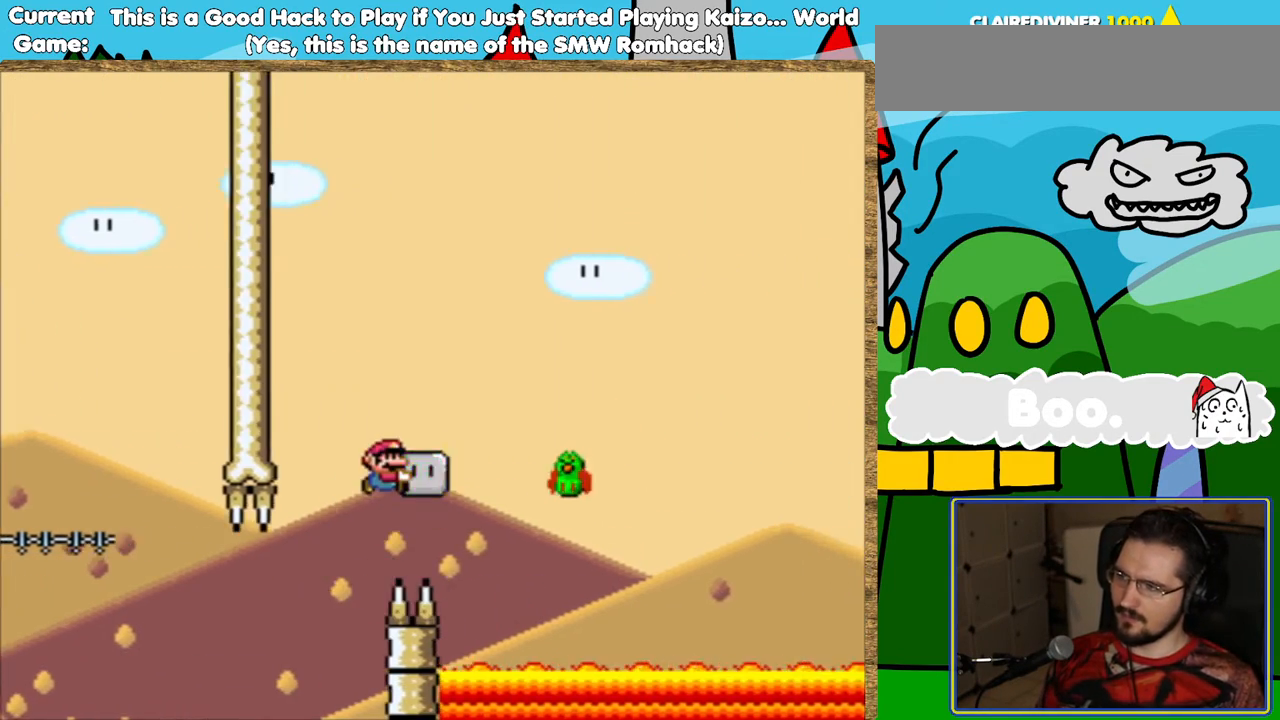
{"buttons": ["B", "Y"], "events": [[218, "DPAD_LEFT", "down"], [285, "DPAD_LEFT", "up"]]}
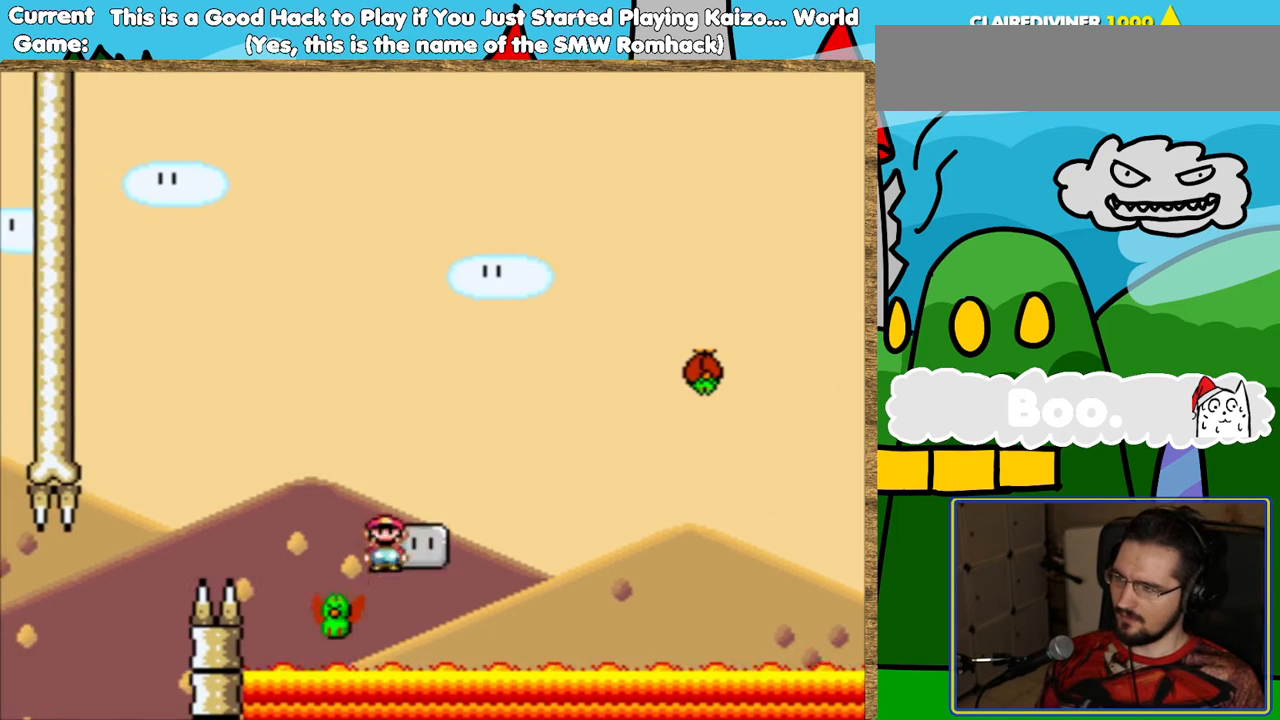
{"buttons": ["B", "Y"], "events": []}
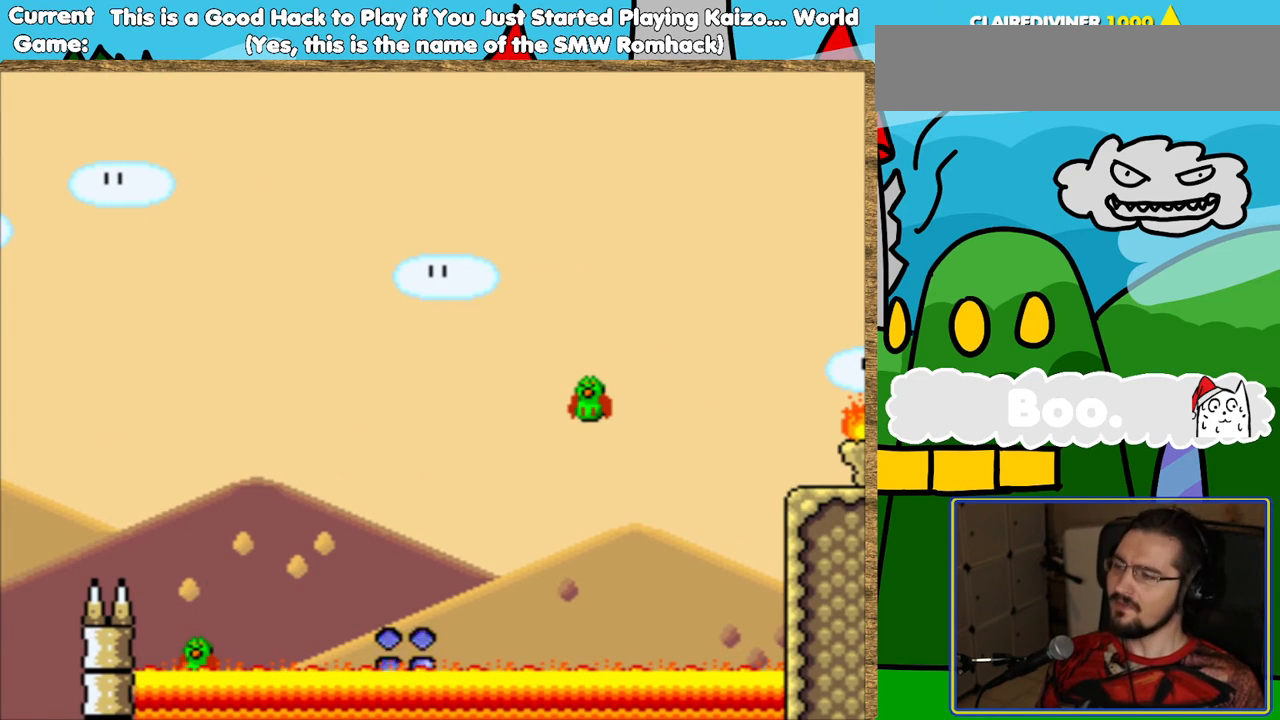
{"buttons": ["Y"], "events": [[168, "B", "up"]]}
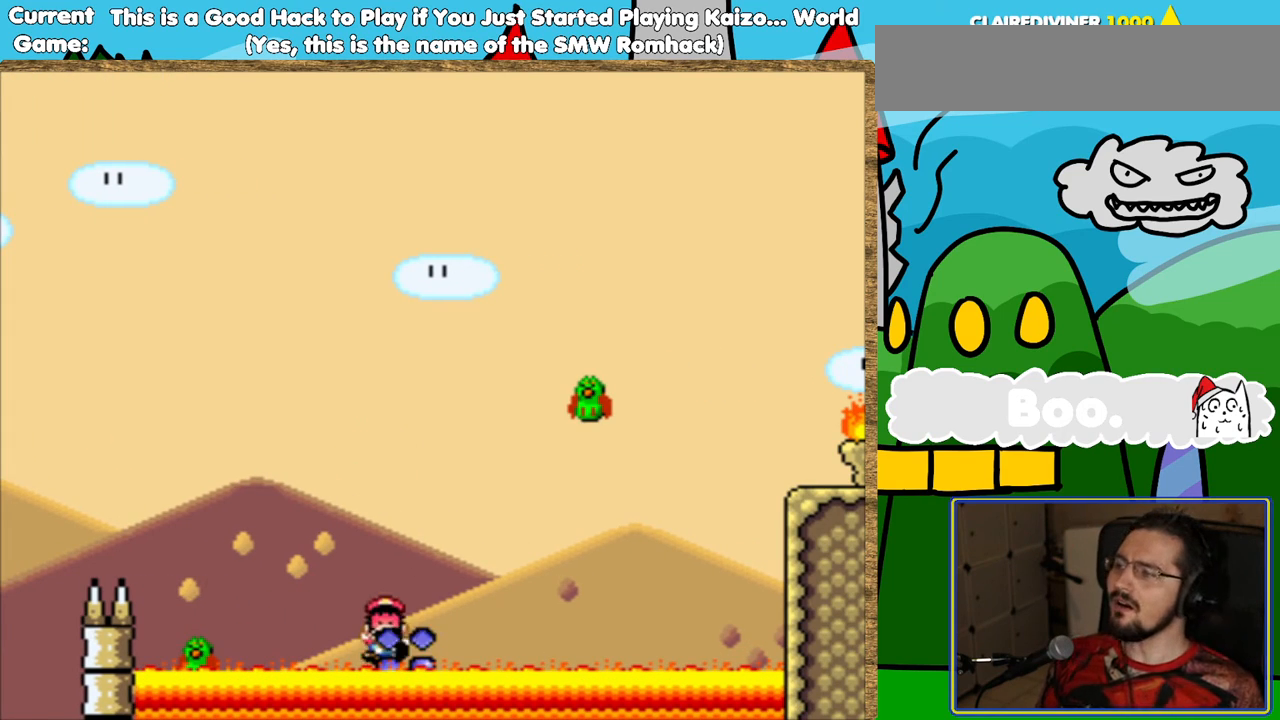
{"buttons": [], "events": [[453, "Y", "up"]]}
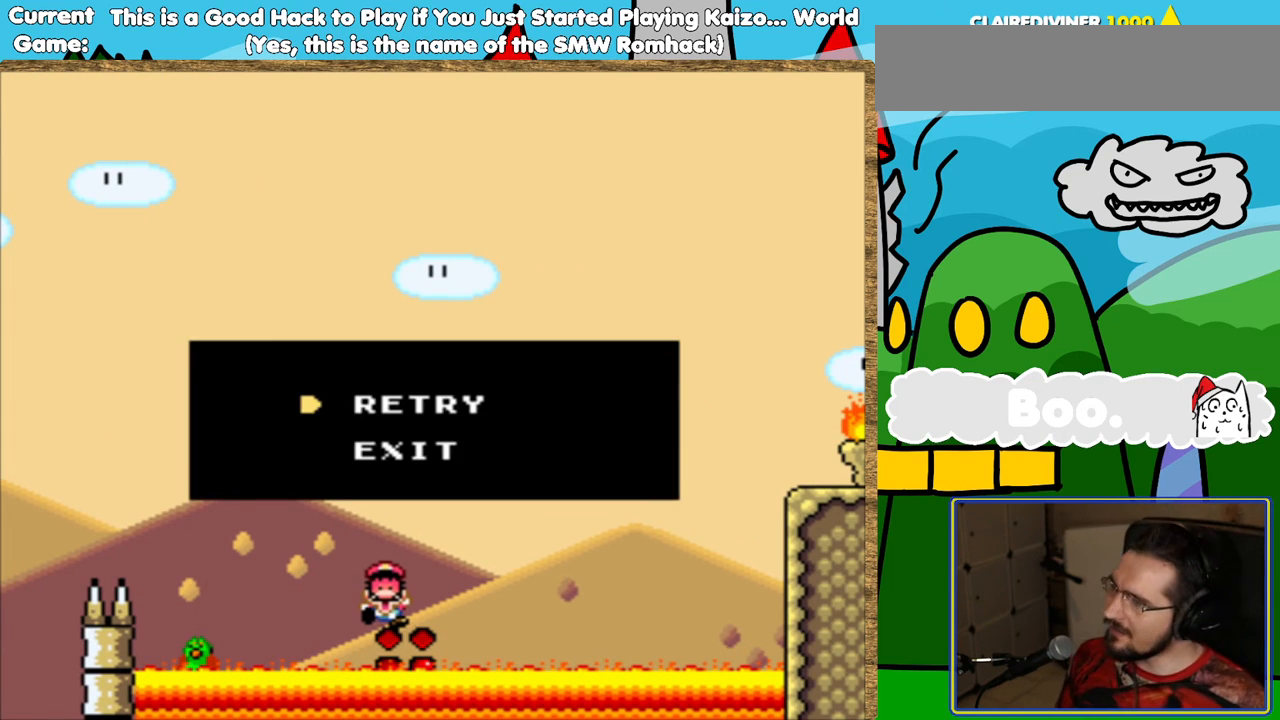
{"buttons": ["Y"], "events": [[67, "B", "down"], [218, "B", "up"], [369, "Y", "down"]]}
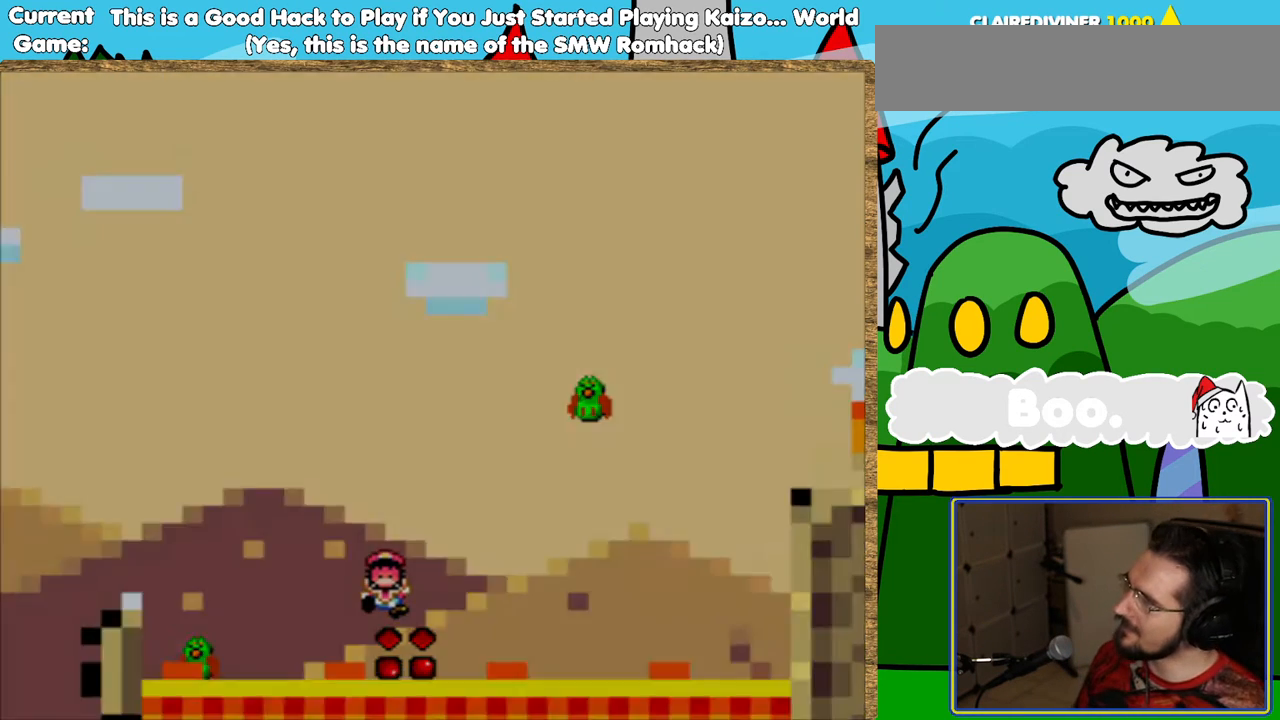
{"buttons": ["B", "Y"], "events": [[437, "B", "down"]]}
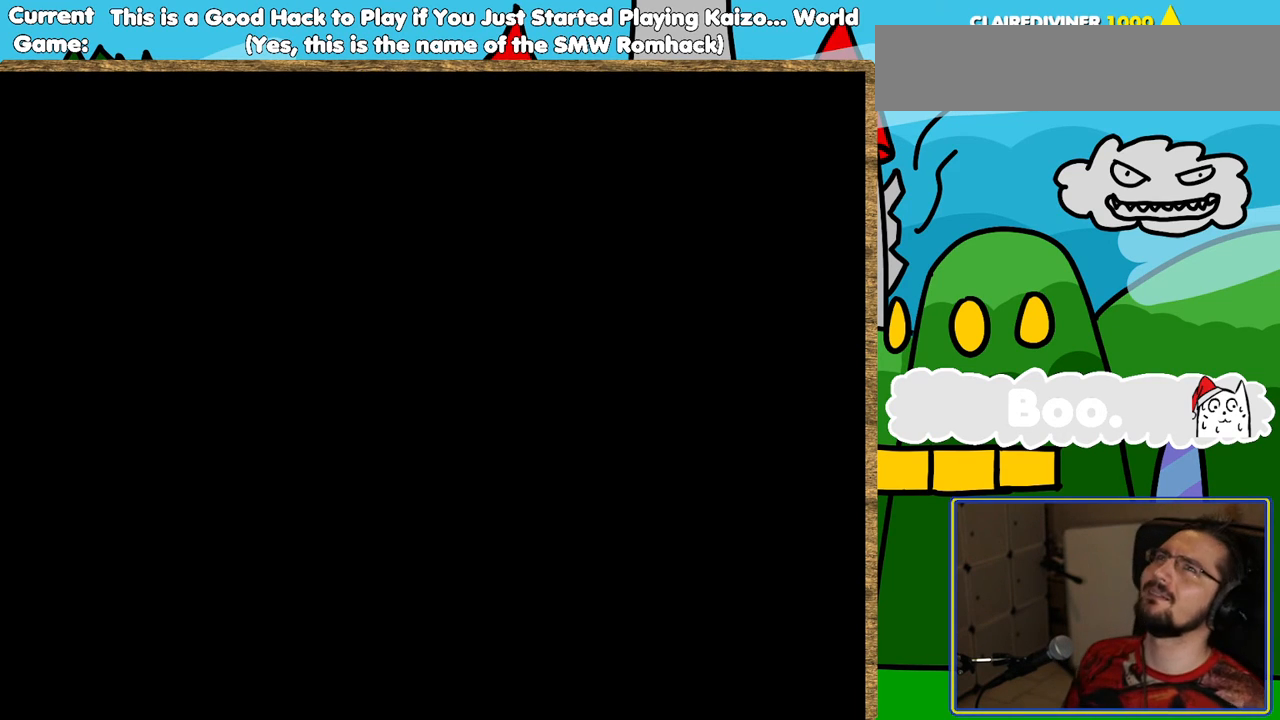
{"buttons": ["Y"], "events": [[118, "B", "up"]]}
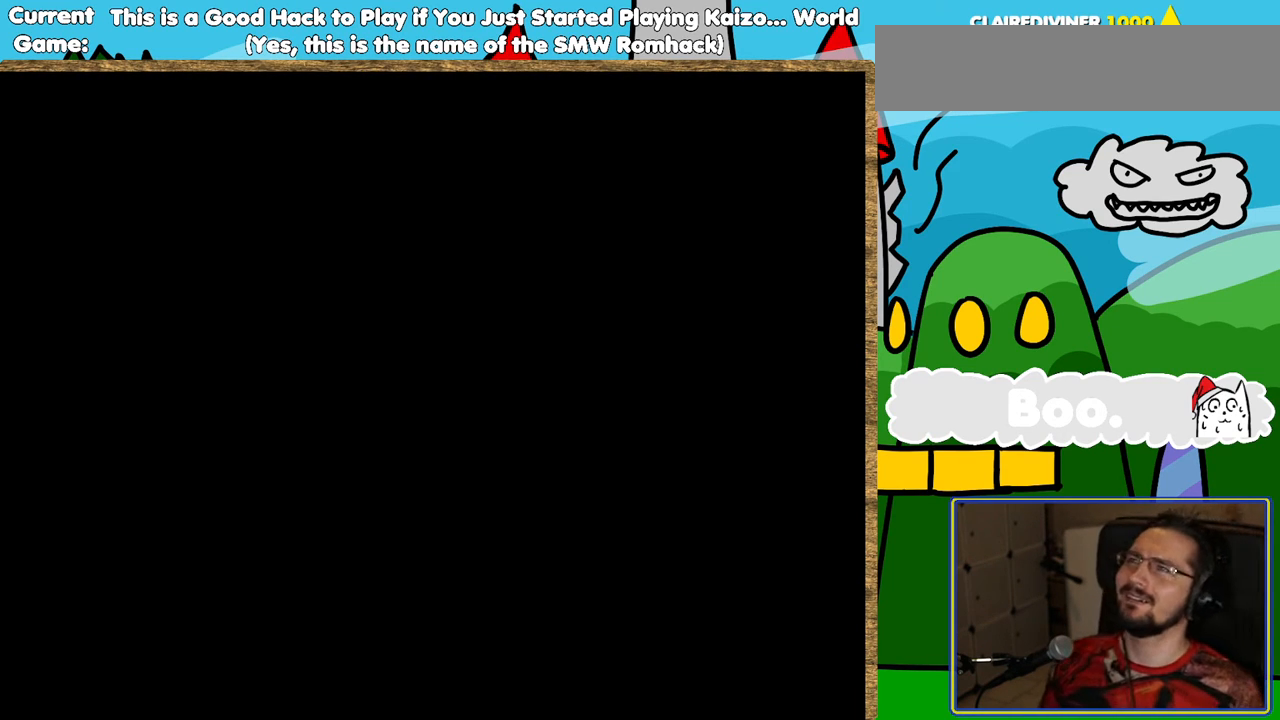
{"buttons": ["Y"], "events": [[17, "B", "down"], [202, "B", "up"]]}
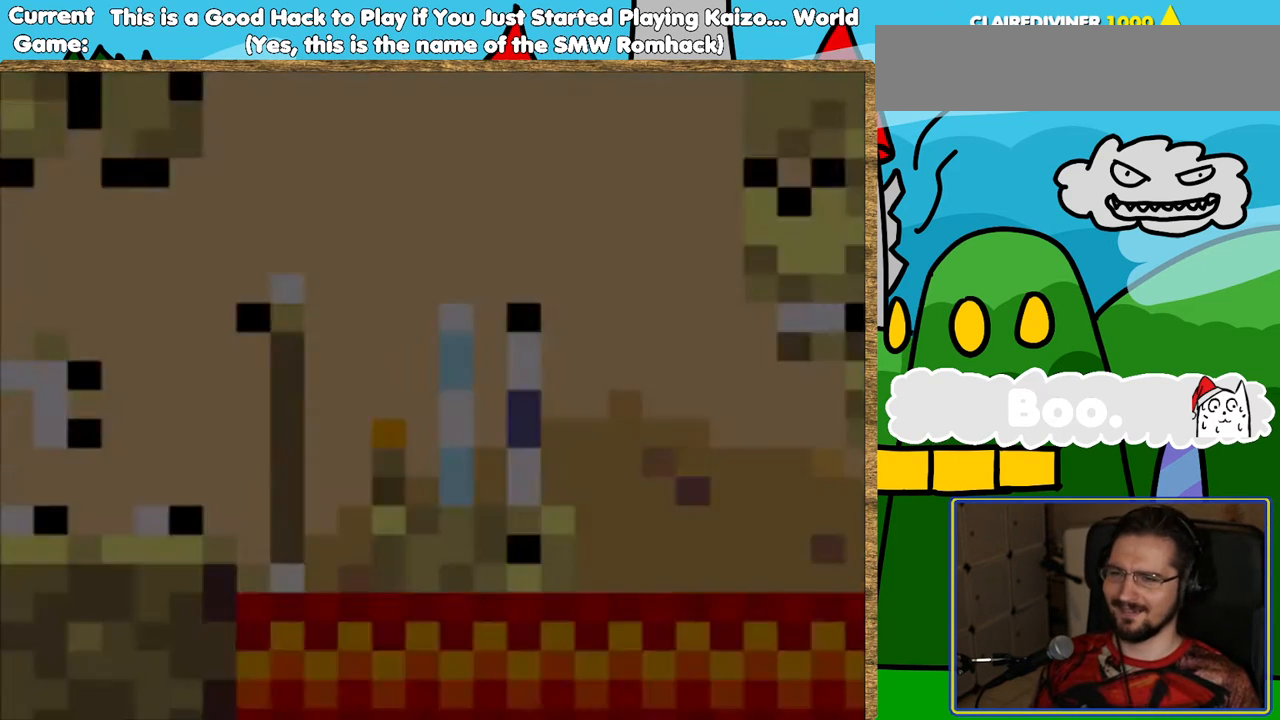
{"buttons": ["Y"], "events": []}
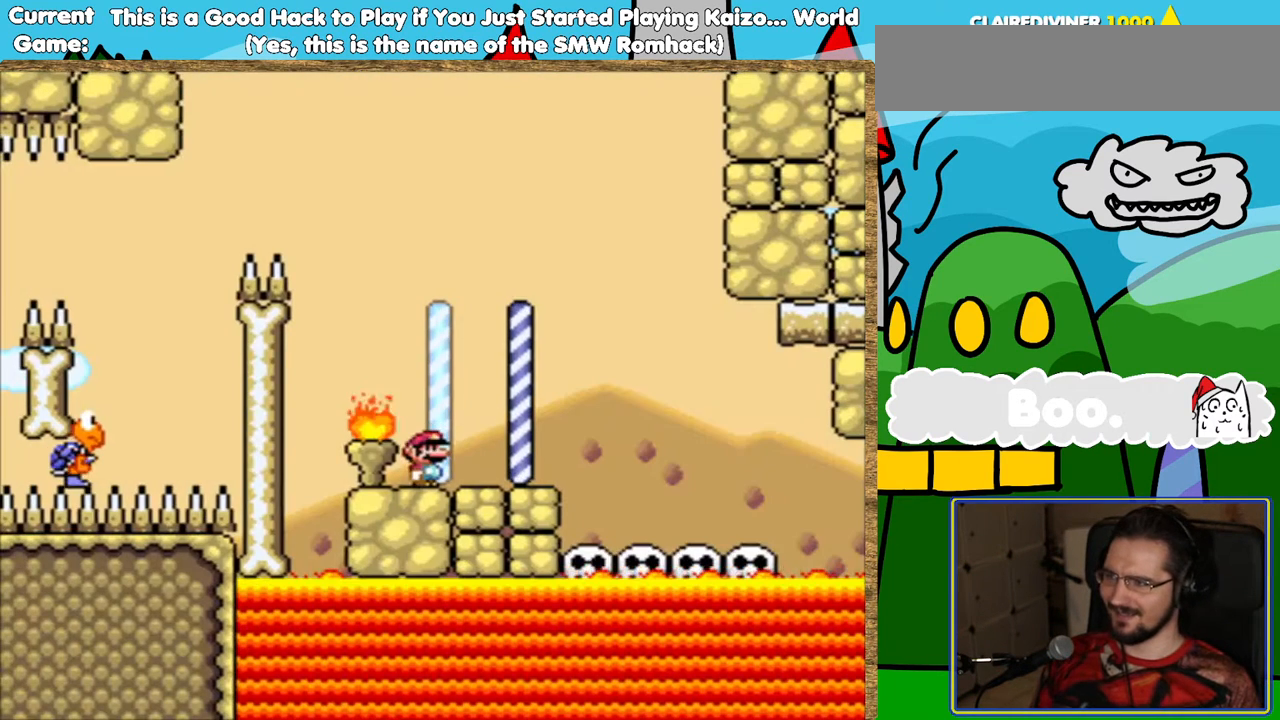
{"buttons": ["Y"], "events": [[252, "B", "down"], [403, "B", "up"]]}
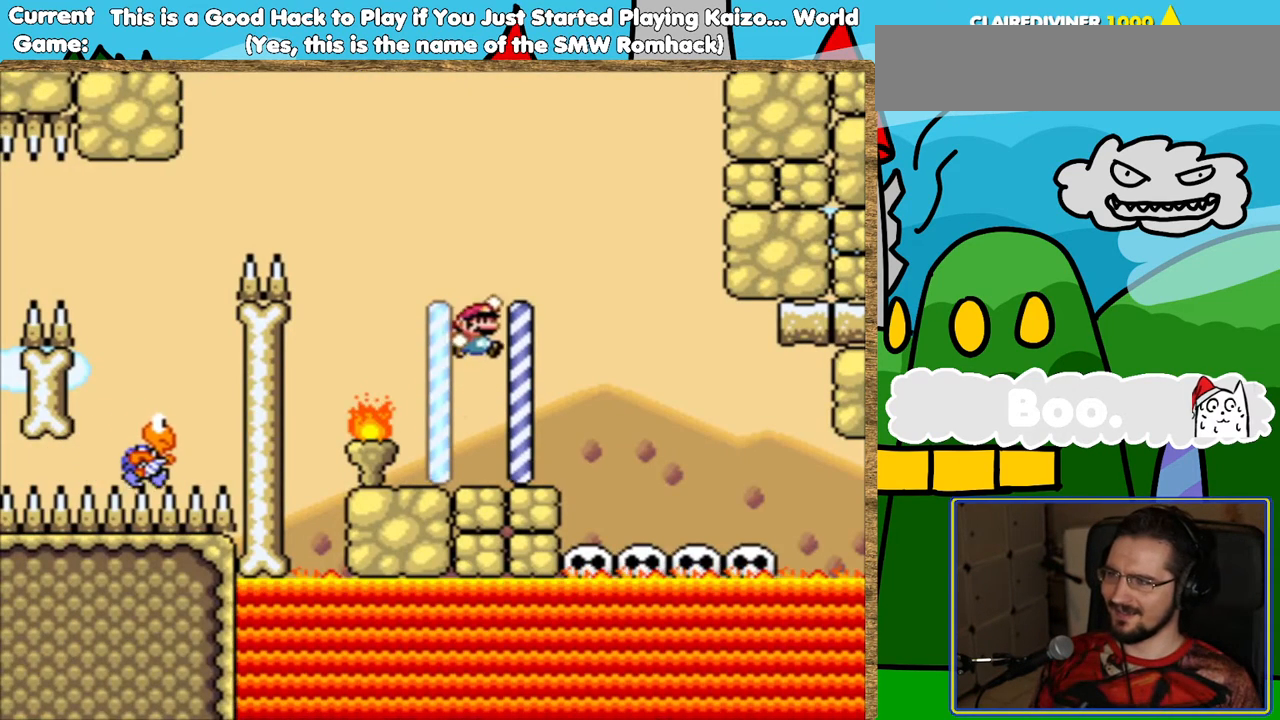
{"buttons": ["Y"], "events": [[269, "DPAD_LEFT", "down"], [387, "DPAD_LEFT", "up"]]}
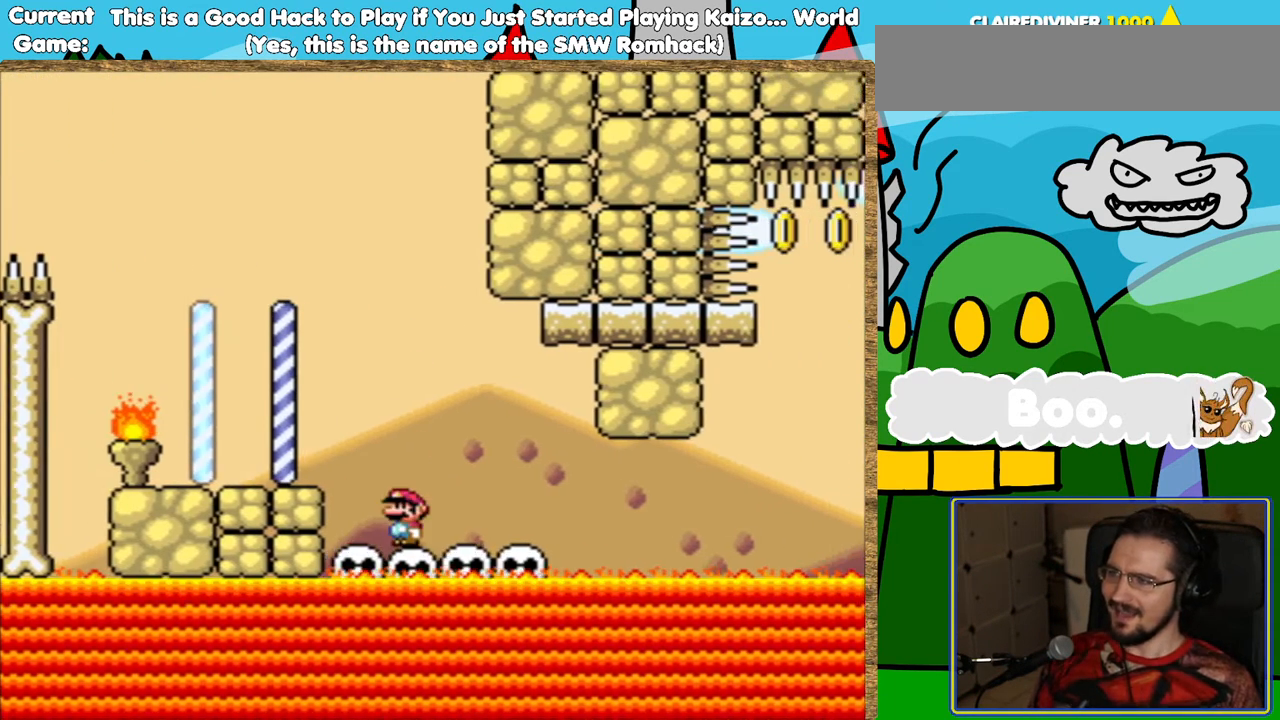
{"buttons": ["Y"], "events": []}